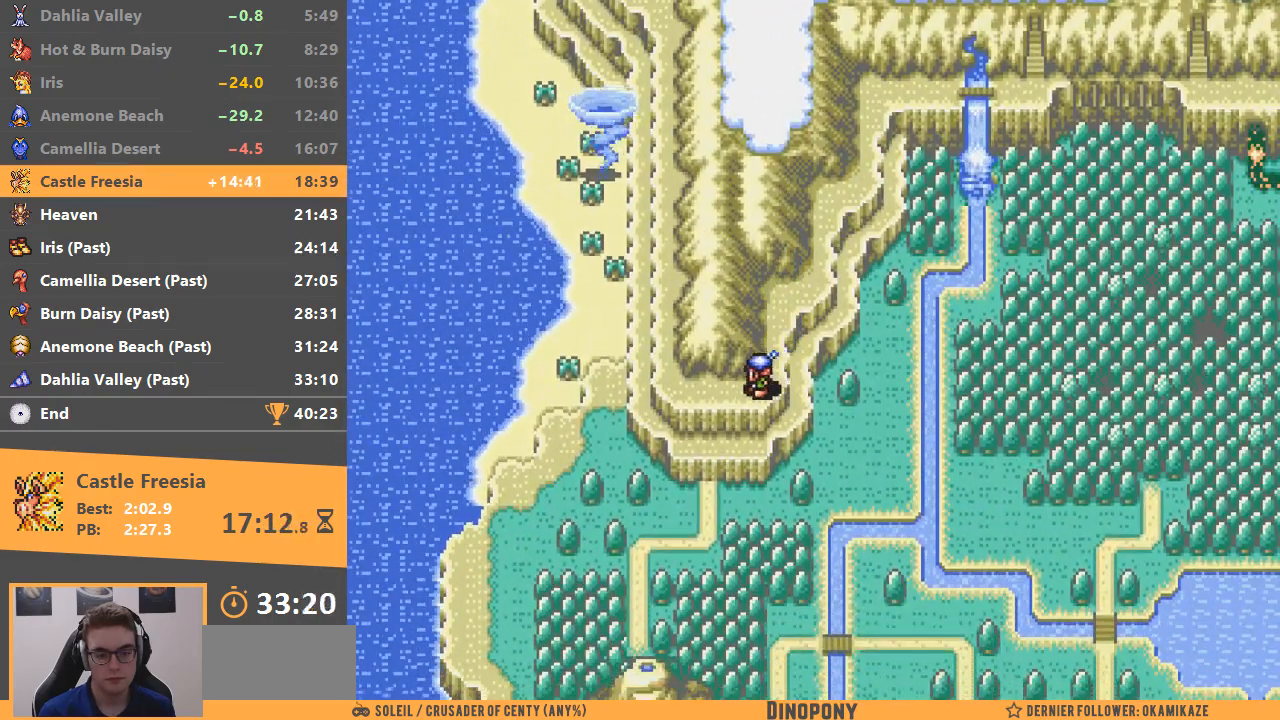
Gameplay with a controller; each line is a JSON object with the inputs held at the frame after it. "events" lists button and stick changes between this image and that frame as [ms after this image, input, new state], when the widget could be followed in between. Not read: DPAD_DOWN DPAD_LEFT DPAD_RIGHT DPAD_UP L3 R3.
{"buttons": ["A"], "events": [[500, "A", "down"]]}
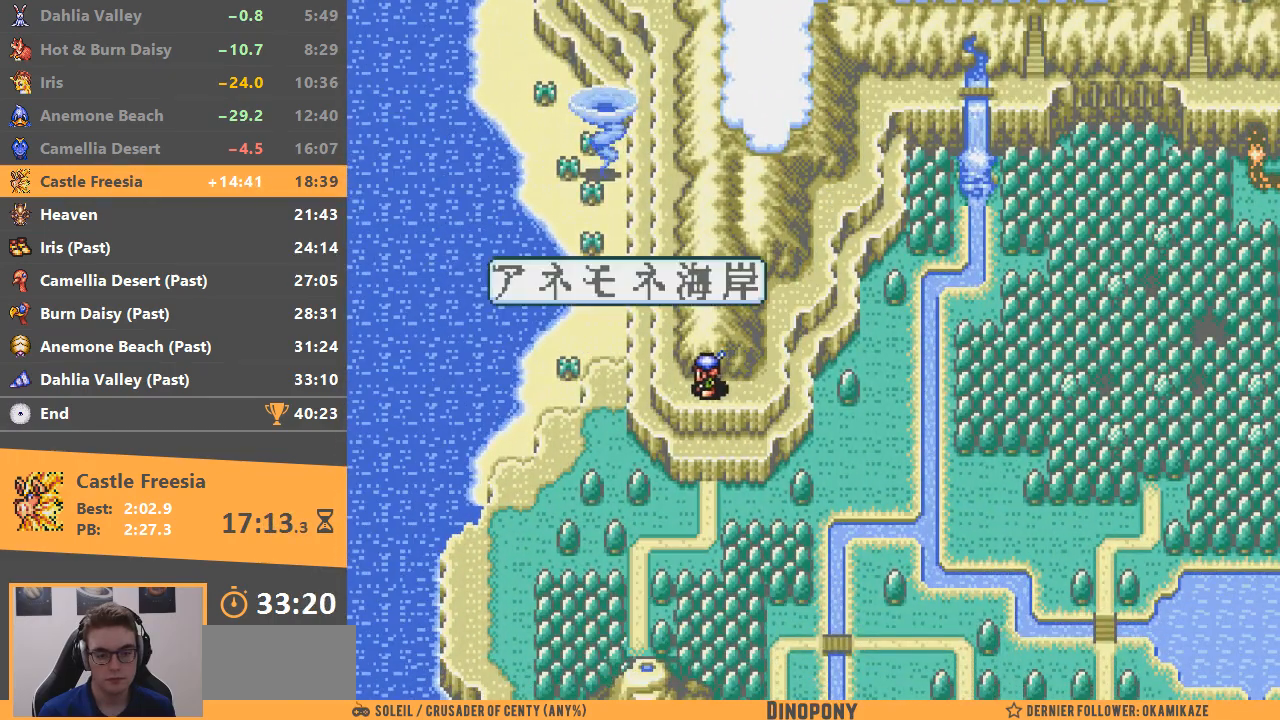
{"buttons": ["A"], "events": [[100, "A", "up"], [167, "A", "down"], [301, "A", "up"], [351, "A", "down"], [451, "A", "up"], [501, "A", "down"]]}
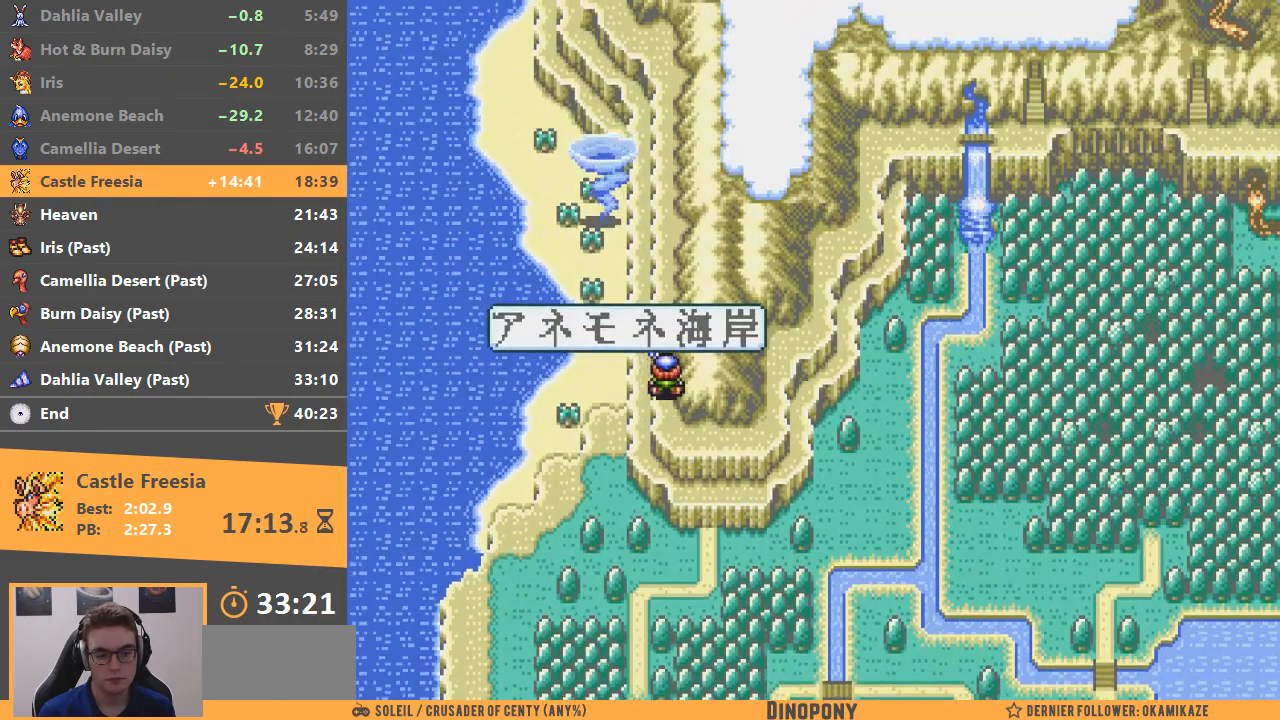
{"buttons": [], "events": [[117, "A", "up"], [167, "A", "down"], [267, "A", "up"], [350, "A", "down"], [450, "A", "up"]]}
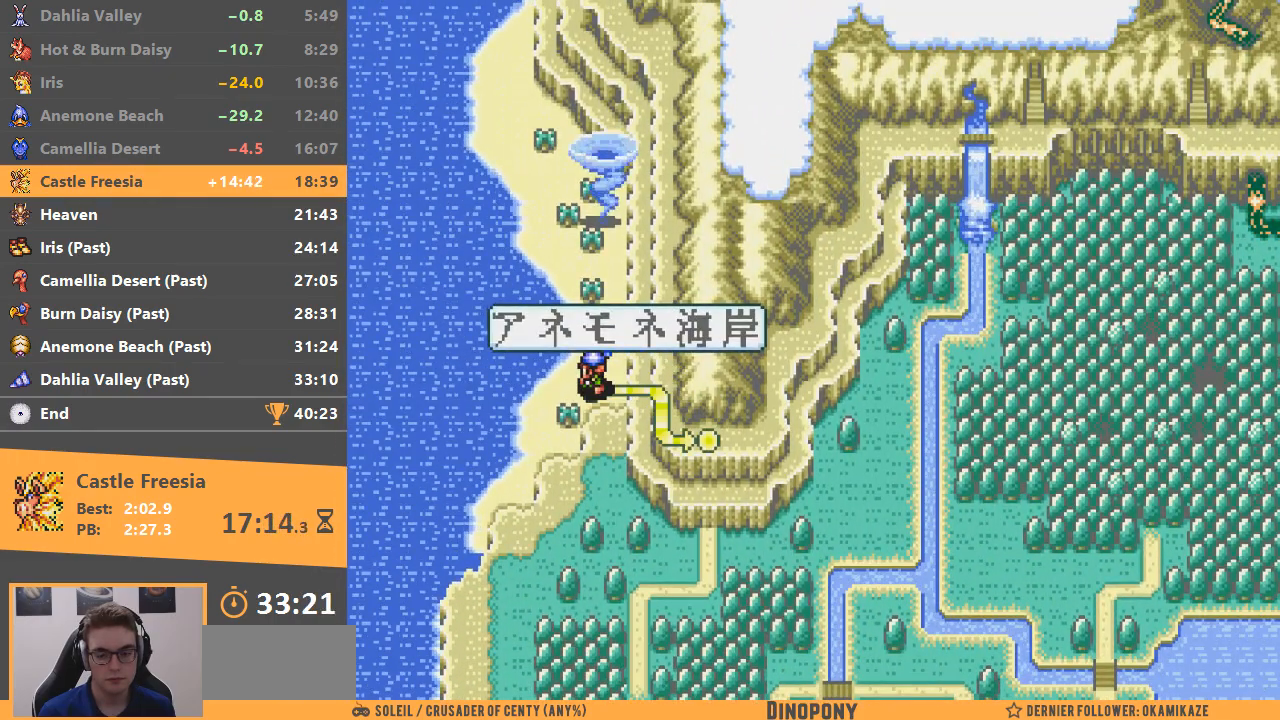
{"buttons": ["B"], "events": [[17, "A", "down"], [100, "A", "up"], [167, "A", "down"], [234, "A", "up"], [301, "A", "down"], [367, "A", "up"], [501, "B", "down"]]}
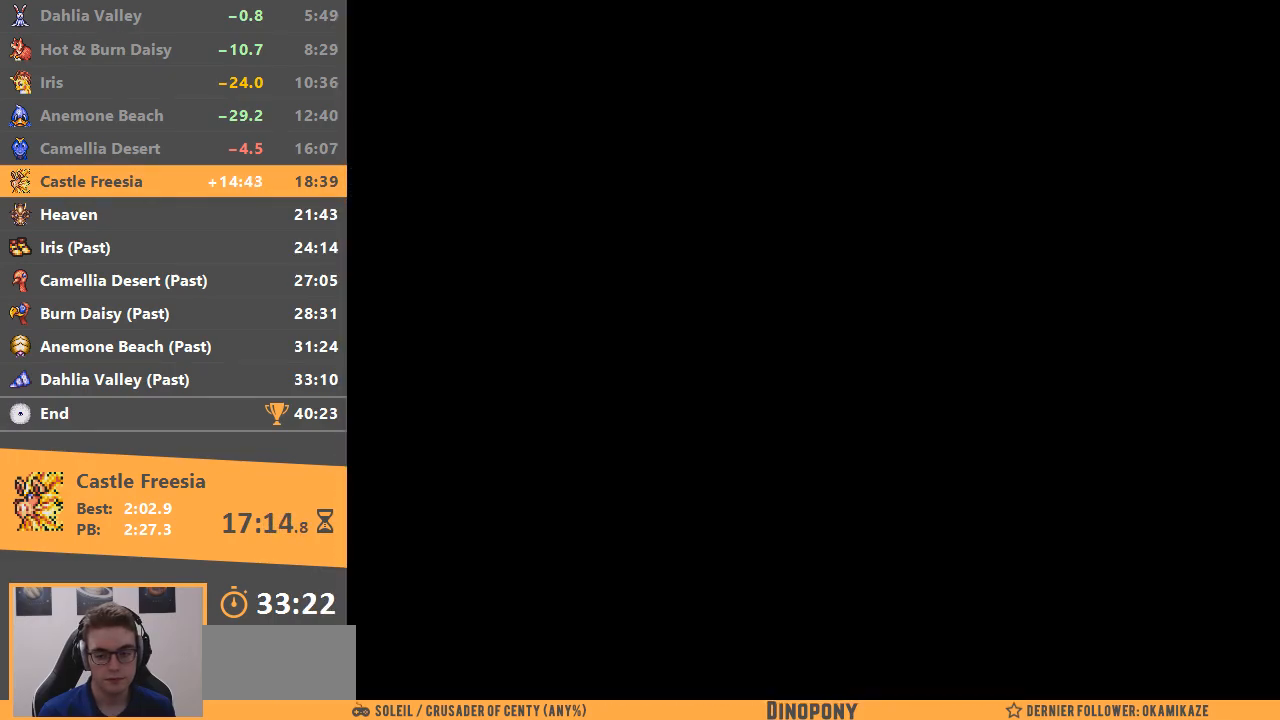
{"buttons": [], "events": [[117, "B", "up"], [200, "B", "down"], [300, "B", "up"]]}
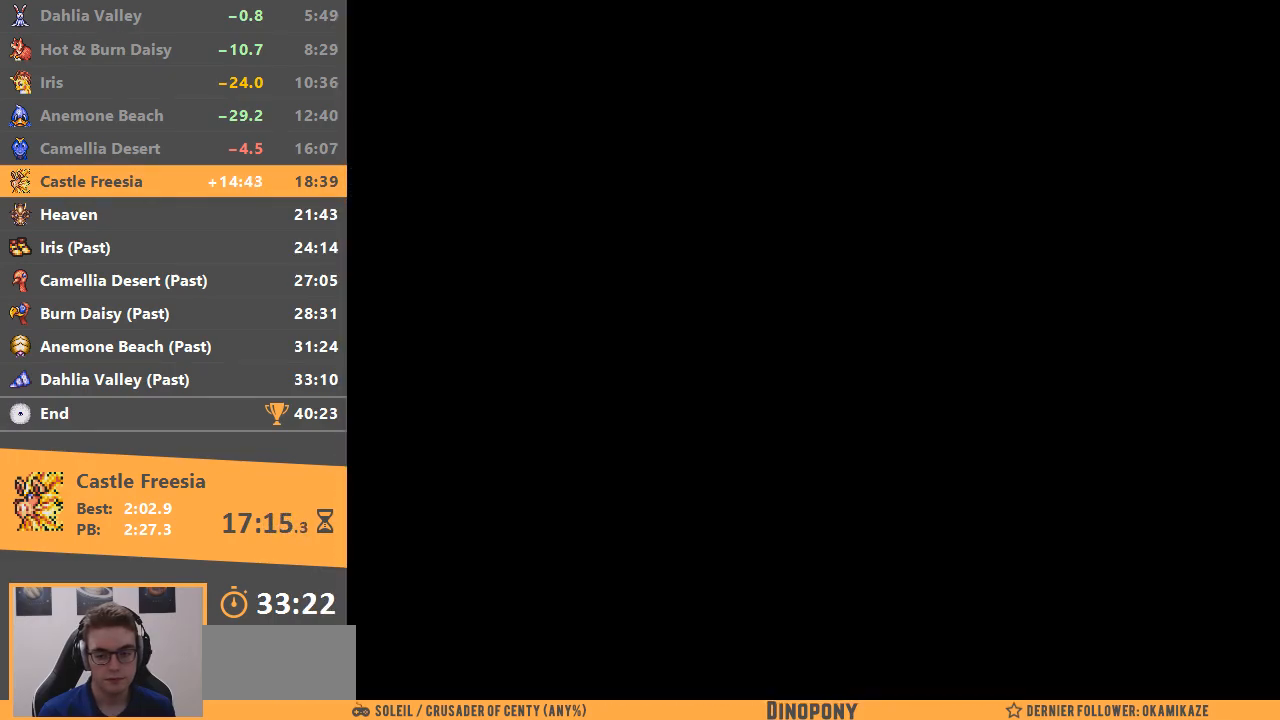
{"buttons": [], "events": []}
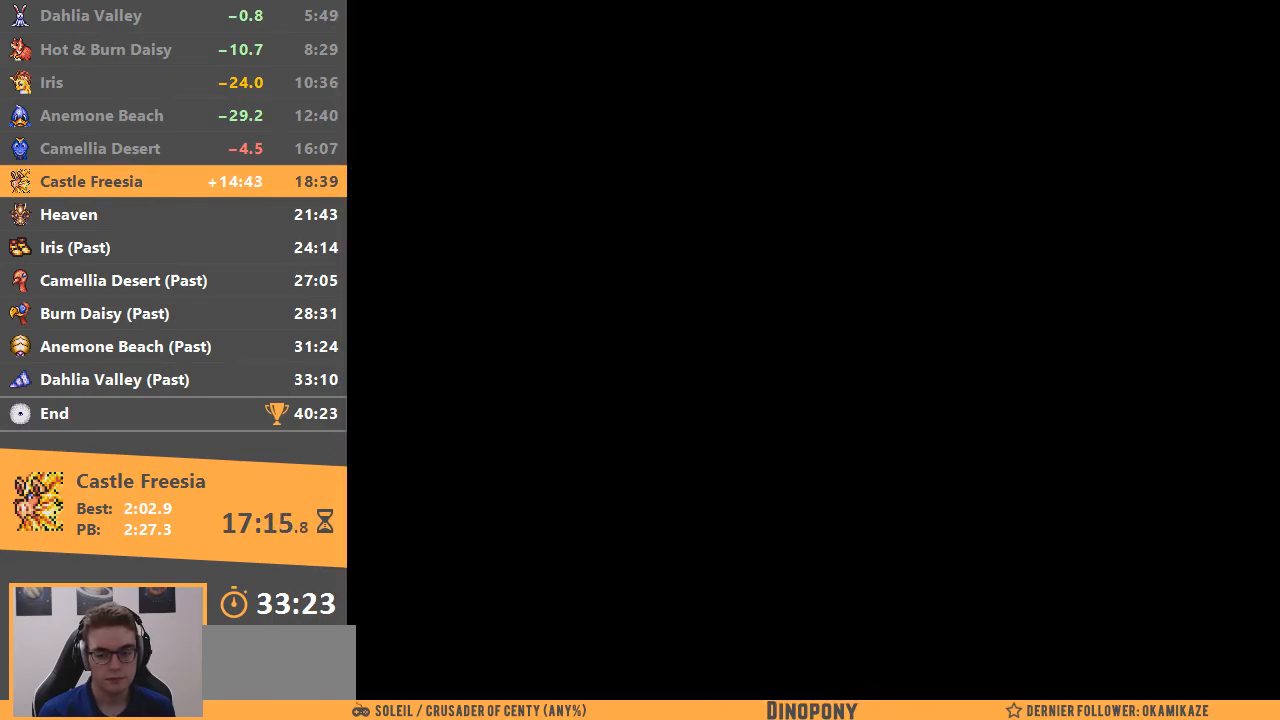
{"buttons": [], "events": []}
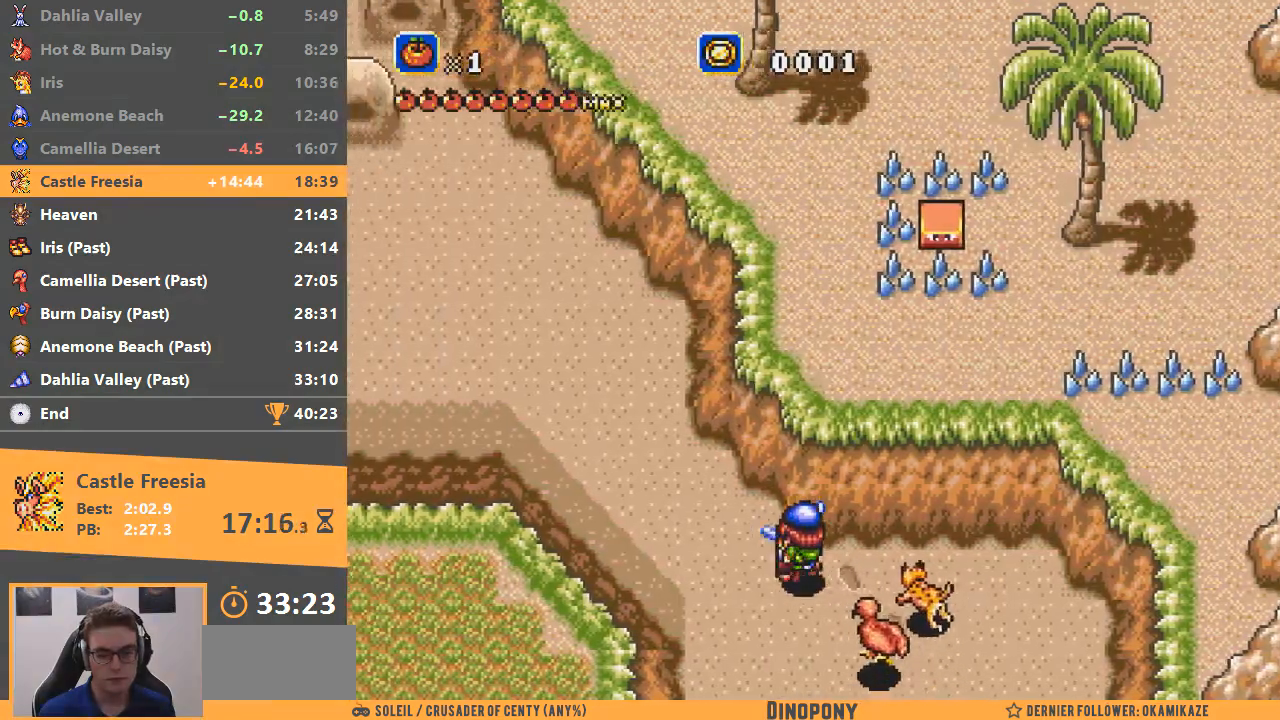
{"buttons": [], "events": []}
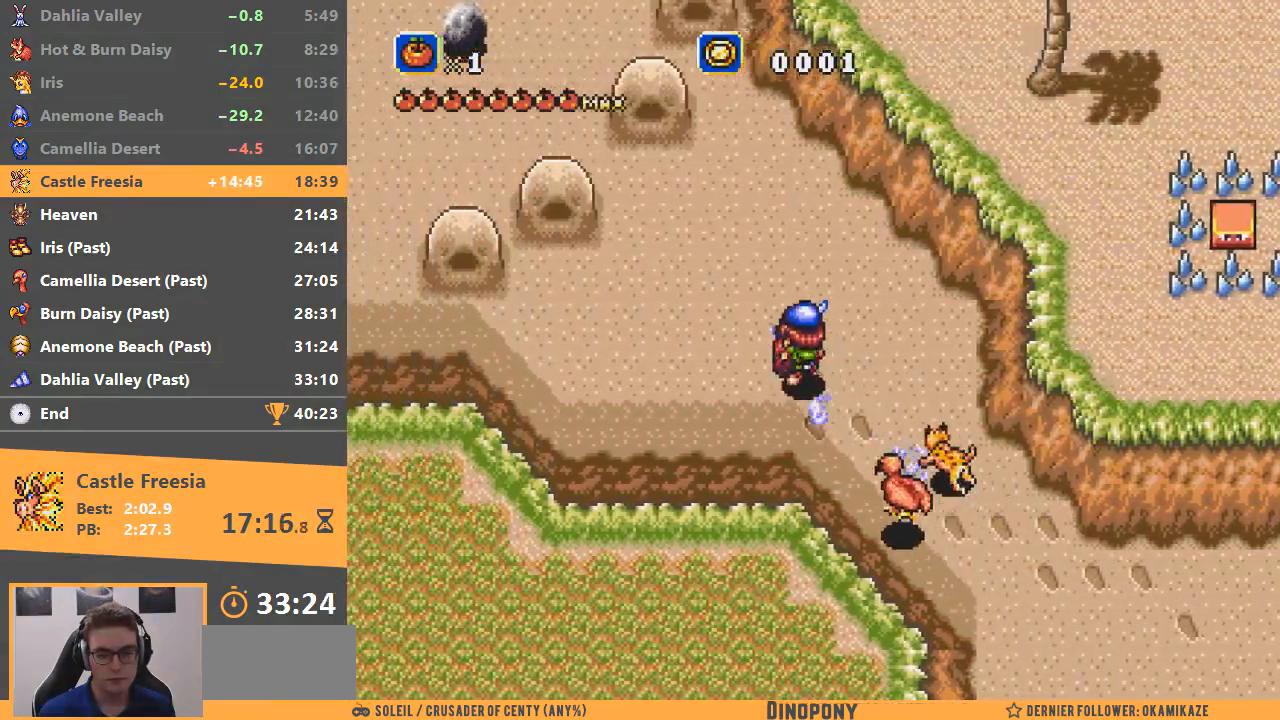
{"buttons": [], "events": [[283, "A", "down"], [400, "A", "up"]]}